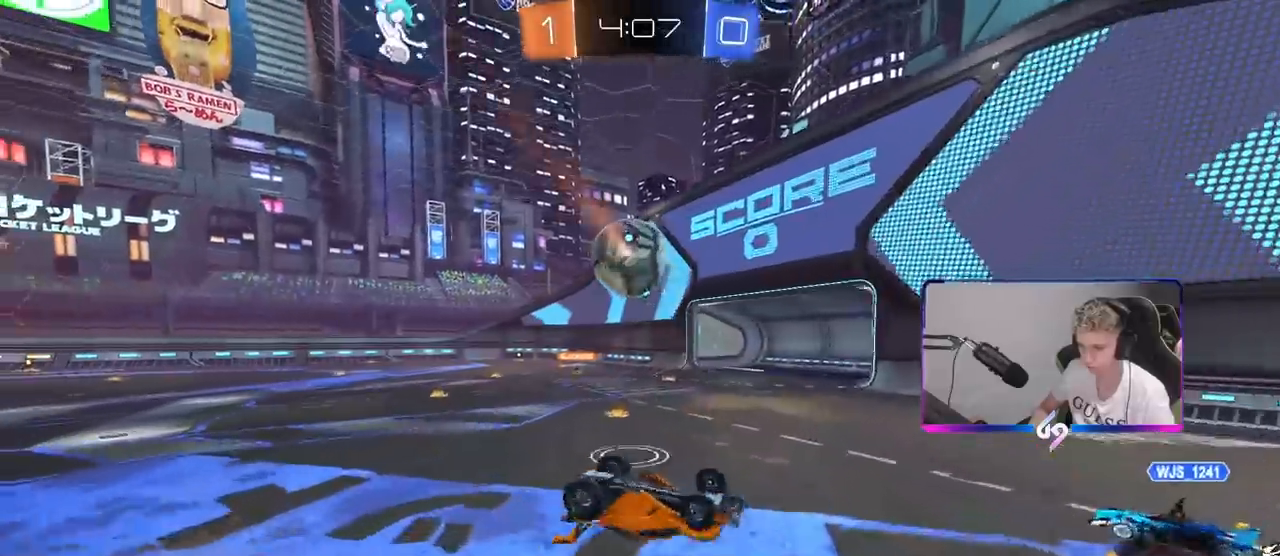
Gameplay with keyboard and mouse; each line is a JSON object with the keys and mouse buttons held at the frame after it. "events" lists presses ("down") and releases ("up") of "1", "2", "3", "4", "5", "a", "alt", "c", "caps_lock", "ctrl", "d", "e", "f", "g", "q", "r", "s", "shift", "space", "t", "tab", "v", "w", "x", "z", "mouse_left", "mouse_wheel" and "mouse_right" between this image and that frame as [ms after this image, input, new state], when the widget could be followed in between. "mouse_left", "mouse_wheel", "mouse_right" = the "left", "wheel", "right" buttons of the "mouse" list. No other keys are recorded. "wheel" means that the mouse wheel is clicked or scrolled. "mouse_move" is the direction in which the mouse moves at that frame (one of eight, or "still"), when it could be read.
{"keys": ["a", "w"], "mouse": [], "mouse_move": "still", "events": [[33, "w", "down"], [317, "shift", "up"]]}
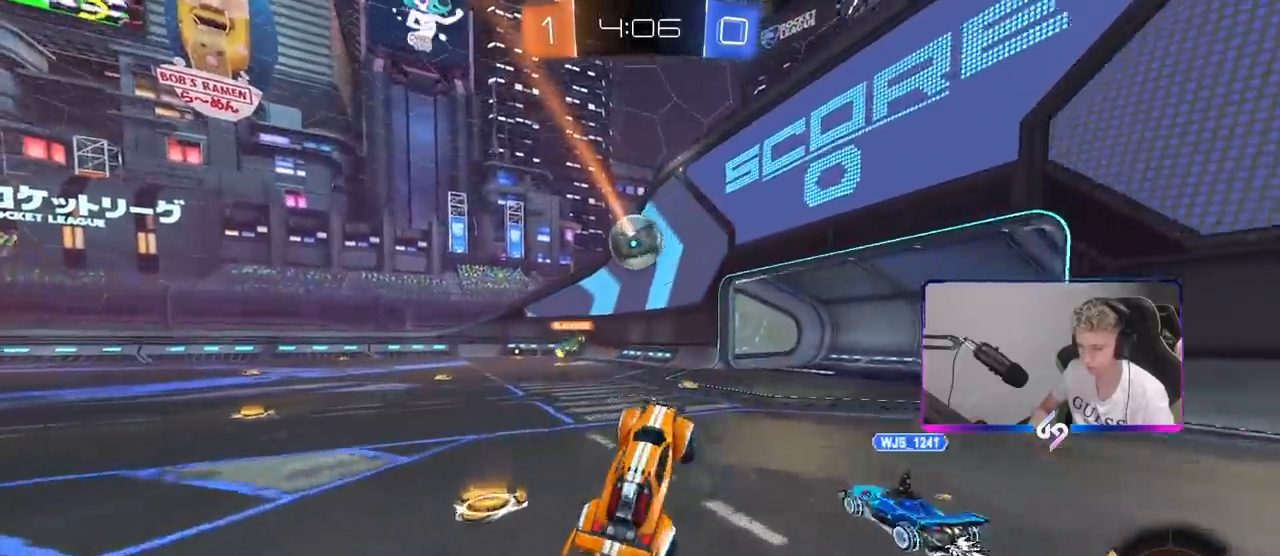
{"keys": ["a", "w"], "mouse": ["left"], "mouse_move": "still", "events": [[17, "a", "up"], [67, "mouse_left", "down"], [383, "a", "down"]]}
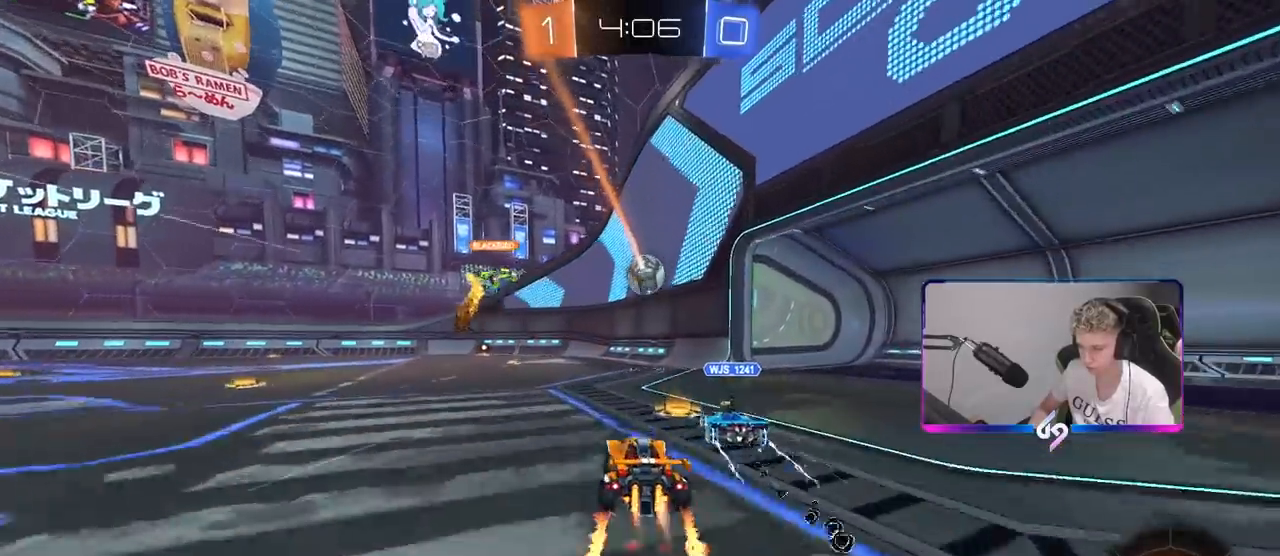
{"keys": ["w"], "mouse": ["left"], "mouse_move": "still", "events": [[33, "a", "up"], [167, "mouse_left", "up"], [300, "mouse_left", "down"]]}
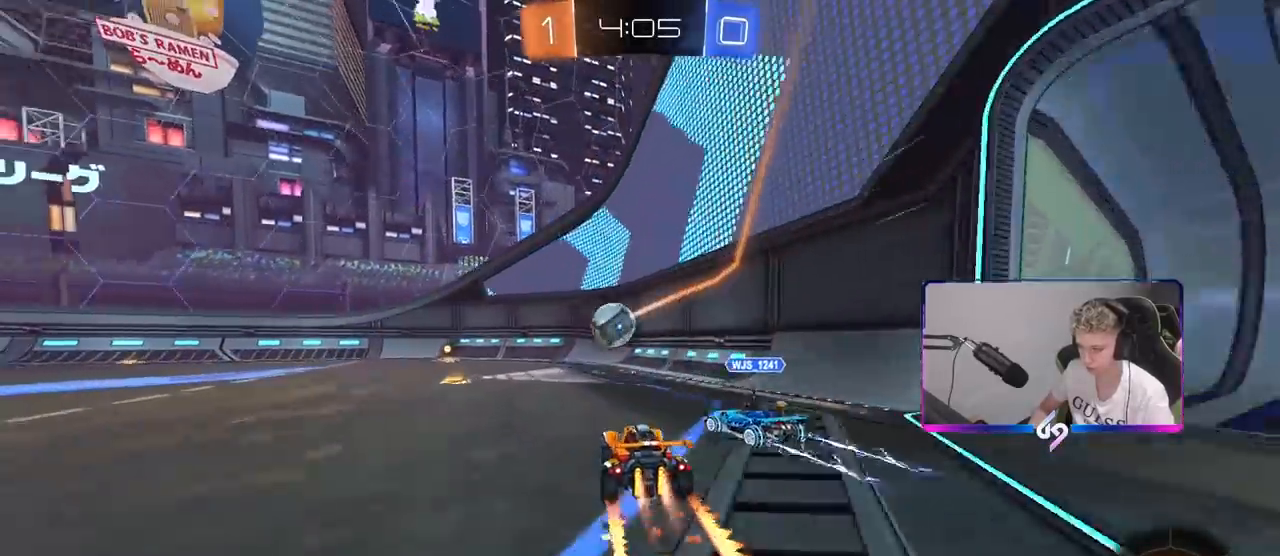
{"keys": ["d", "w"], "mouse": ["left"], "mouse_move": "still", "events": [[83, "d", "down"], [317, "a", "down"], [317, "d", "up"], [500, "a", "up"], [500, "d", "down"]]}
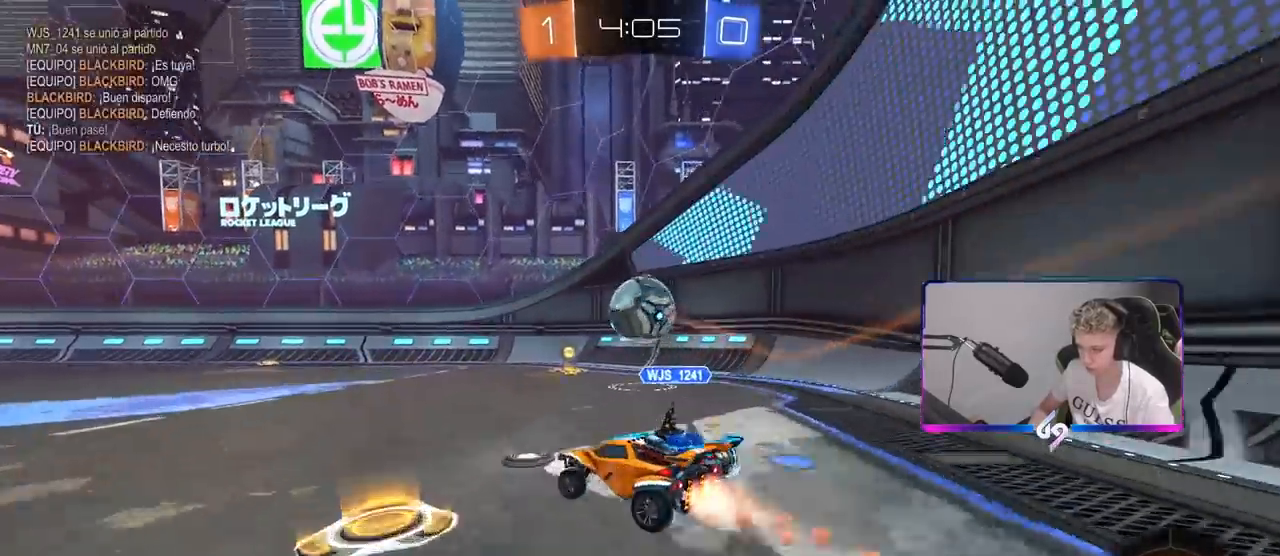
{"keys": ["a", "w"], "mouse": ["left"], "mouse_move": "still", "events": [[50, "mouse_left", "up"], [250, "d", "up"], [383, "mouse_left", "down"], [433, "a", "down"]]}
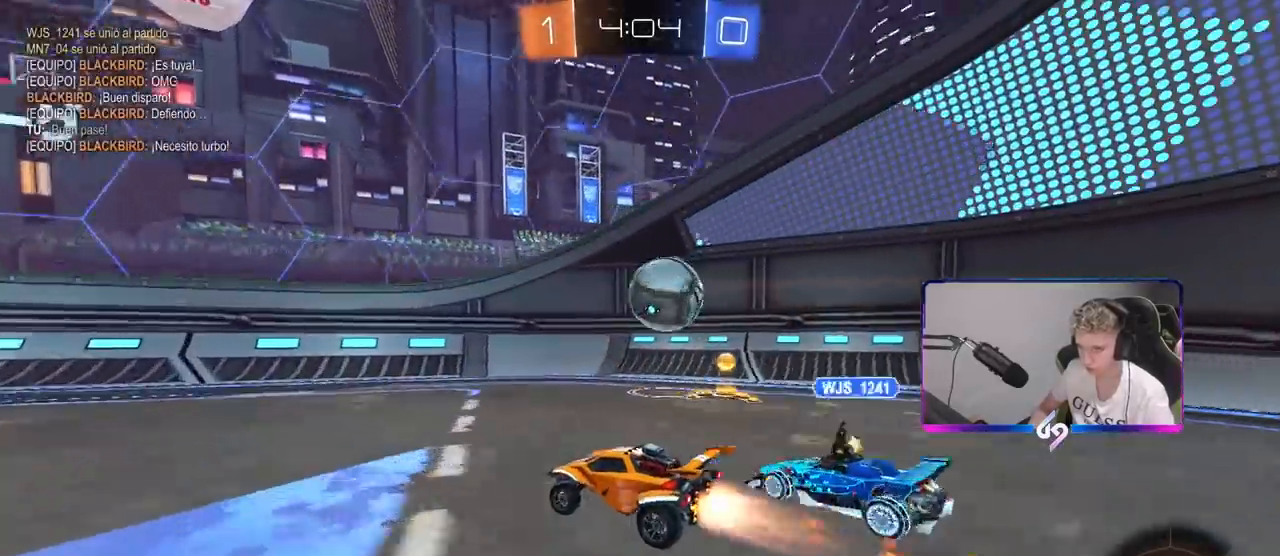
{"keys": ["a", "s", "shift"], "mouse": ["right"], "mouse_move": "still", "events": [[200, "a", "up"], [200, "mouse_right", "down"], [300, "a", "down"], [300, "mouse_right", "up"], [300, "shift", "down"], [350, "mouse_right", "down"], [400, "s", "down"], [400, "w", "up"], [500, "mouse_left", "up"]]}
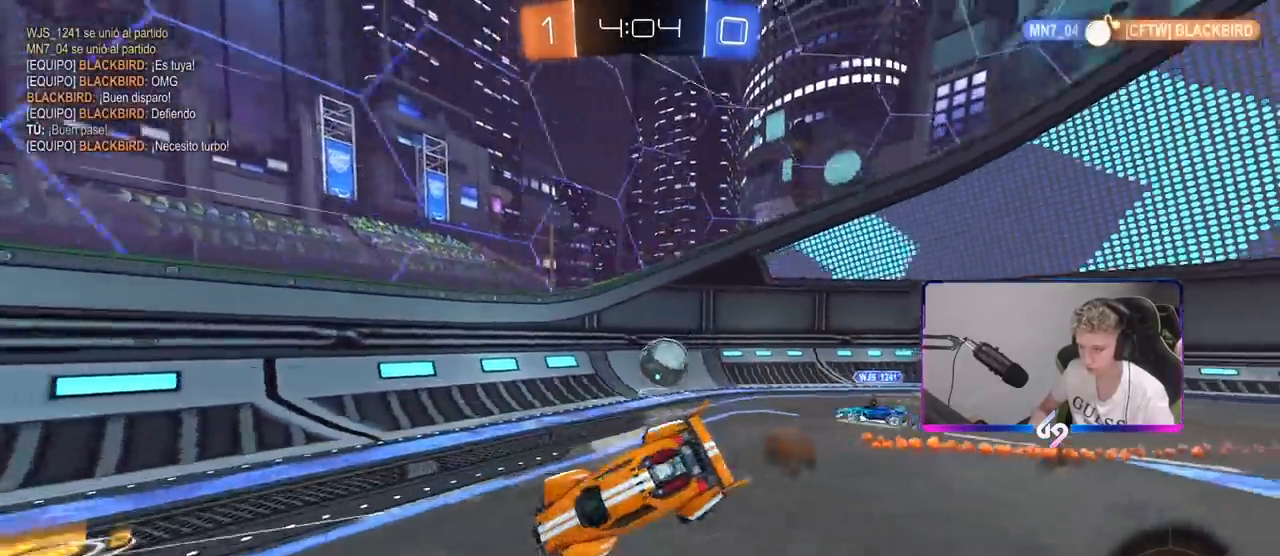
{"keys": ["a", "shift"], "mouse": [], "mouse_move": "still", "events": [[50, "space", "down"], [83, "mouse_right", "up"], [233, "s", "up"], [233, "space", "up"], [283, "s", "down"], [467, "s", "up"]]}
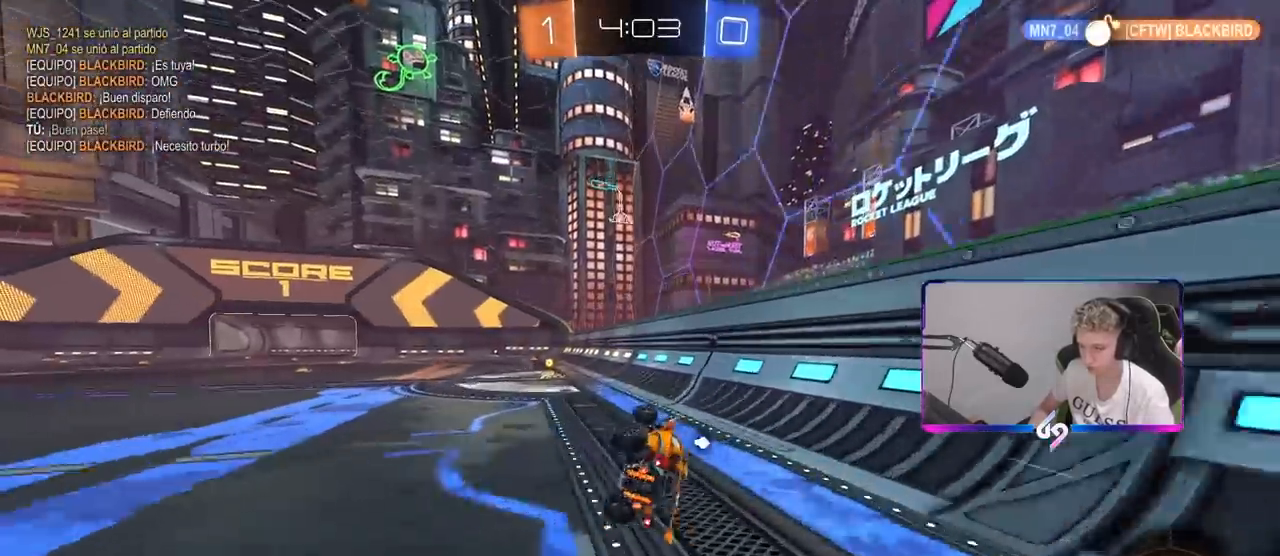
{"keys": ["a", "space", "w"], "mouse": [], "mouse_move": "still", "events": [[200, "shift", "up"], [283, "a", "up"], [333, "w", "down"], [383, "a", "down"], [383, "space", "down"]]}
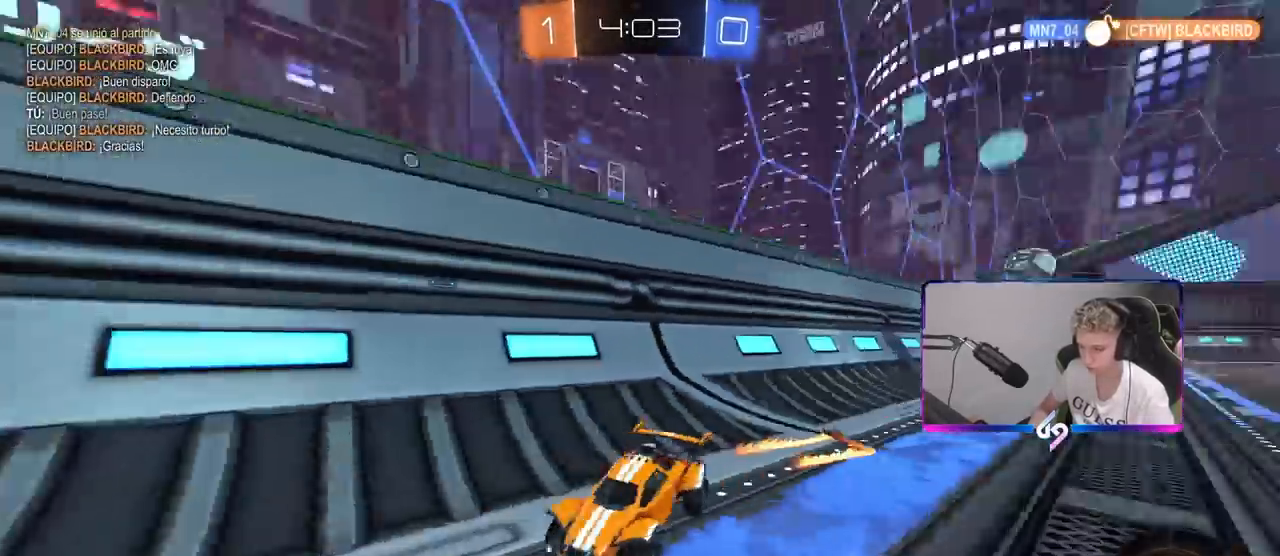
{"keys": ["a", "w"], "mouse": [], "mouse_move": "still", "events": [[17, "shift", "down"], [67, "space", "up"], [300, "shift", "up"]]}
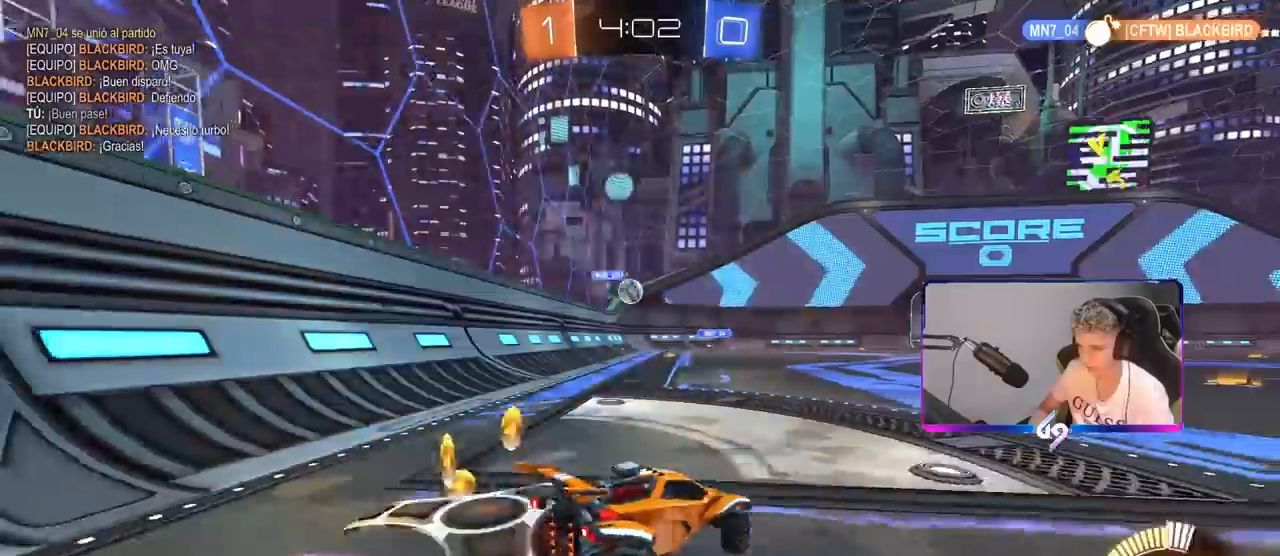
{"keys": ["d", "w"], "mouse": [], "mouse_move": "still", "events": [[133, "a", "up"], [317, "a", "down"], [417, "a", "up"], [467, "d", "down"]]}
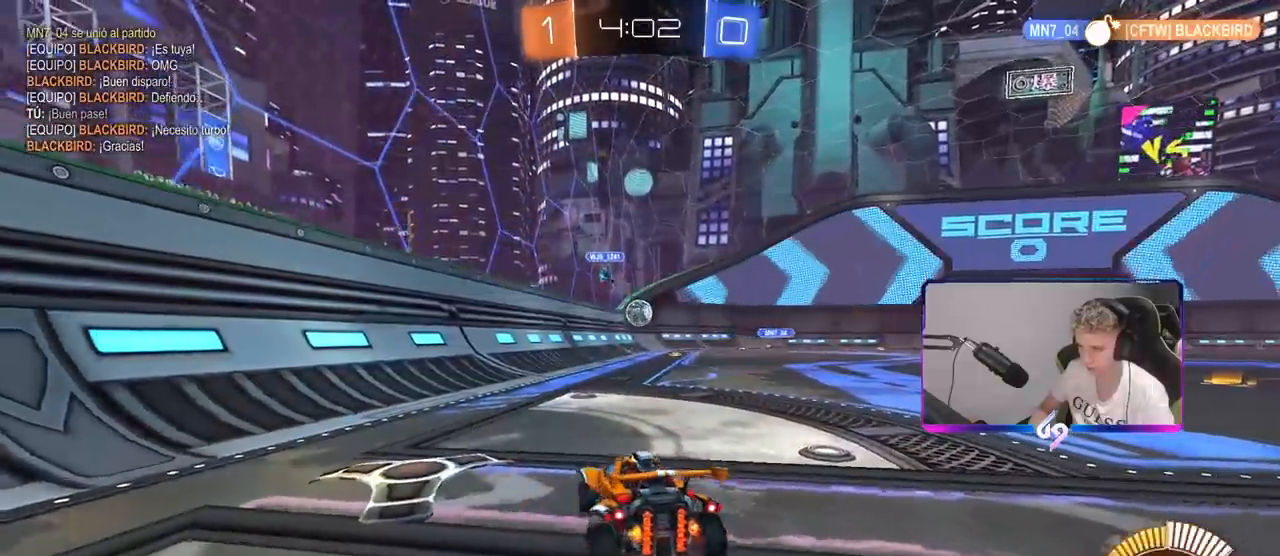
{"keys": ["w"], "mouse": [], "mouse_move": "still", "events": [[150, "d", "up"]]}
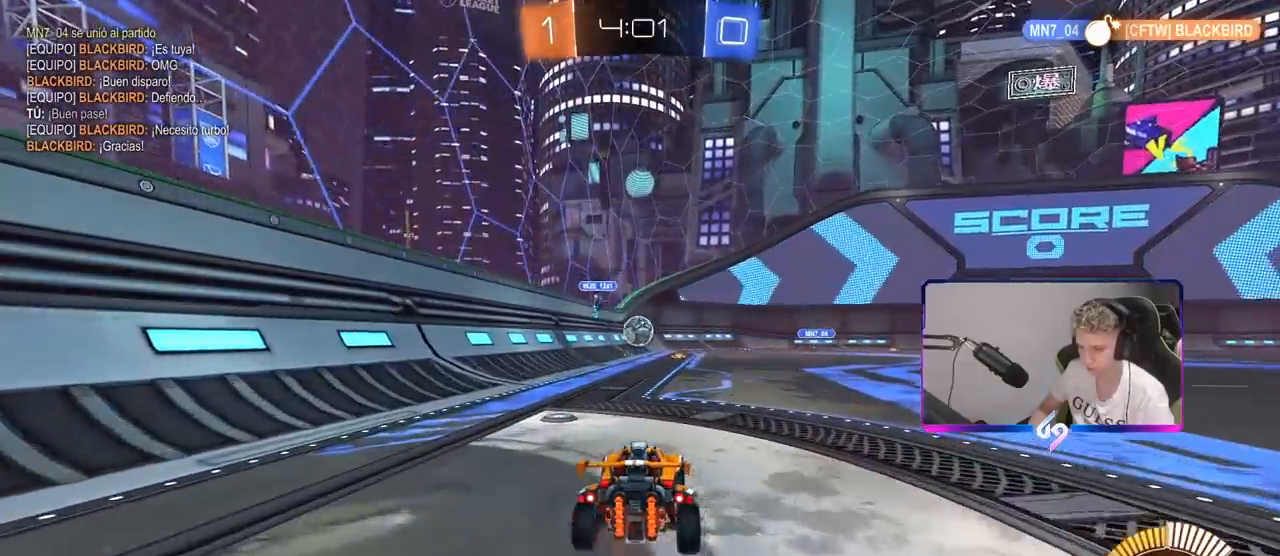
{"keys": ["w"], "mouse": ["left"], "mouse_move": "still", "events": [[300, "mouse_left", "down"]]}
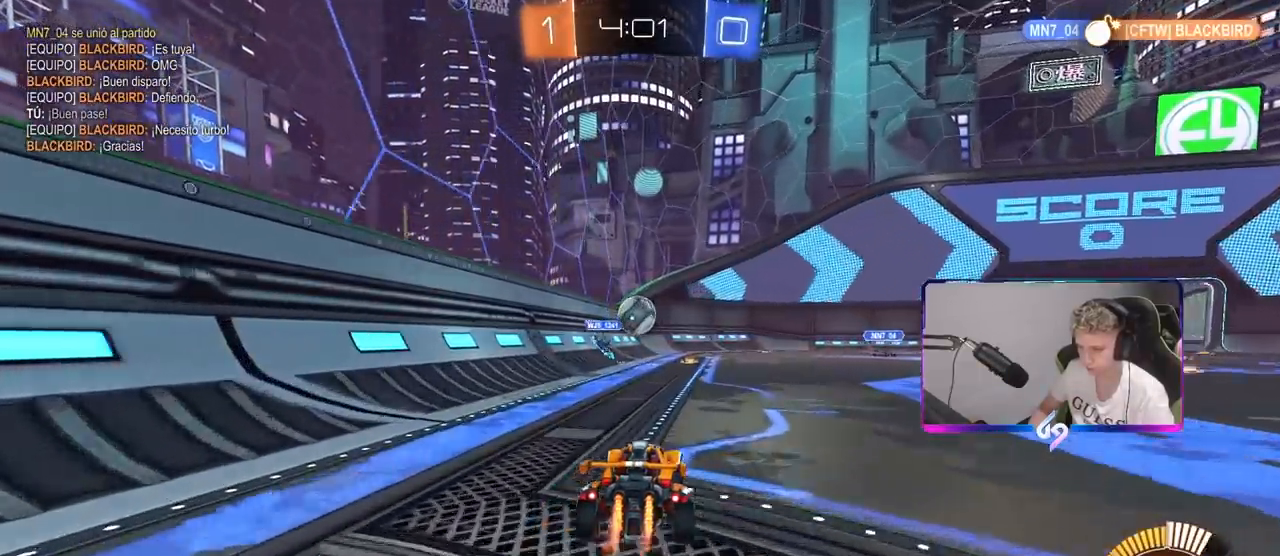
{"keys": ["a", "shift", "w"], "mouse": [], "mouse_move": "still", "events": [[183, "w", "up"], [267, "mouse_right", "down"], [367, "d", "down"], [367, "mouse_right", "up"], [417, "d", "up"], [417, "mouse_left", "up"], [500, "a", "down"], [500, "shift", "down"], [500, "w", "down"]]}
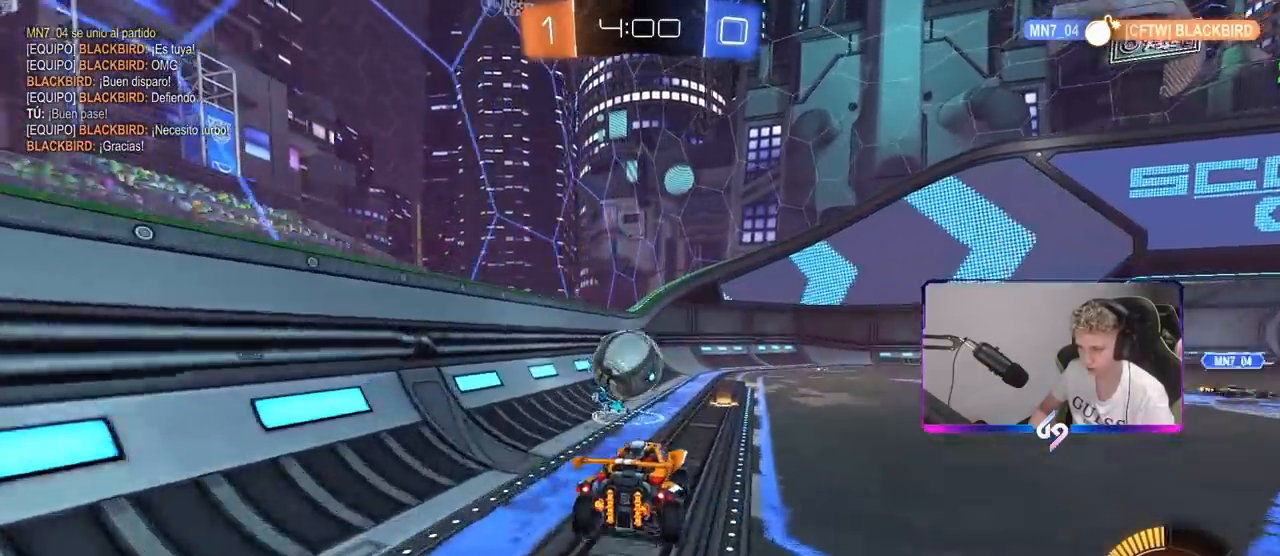
{"keys": ["a", "s", "shift"], "mouse": ["left"], "mouse_move": "still", "events": [[50, "mouse_right", "down"], [100, "s", "down"], [150, "w", "up"], [233, "mouse_right", "up"], [383, "s", "up"], [433, "mouse_left", "down"], [483, "s", "down"]]}
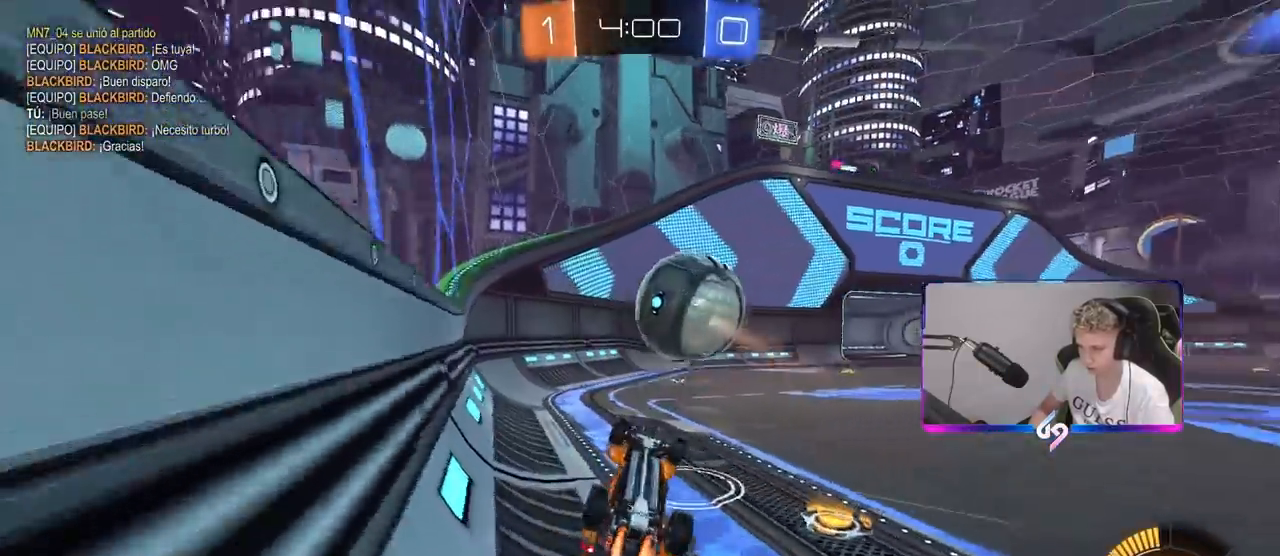
{"keys": ["d", "w"], "mouse": ["left"], "mouse_move": "still", "events": [[217, "a", "up"], [217, "d", "down"], [217, "mouse_left", "up"], [217, "s", "up"], [217, "shift", "up"], [350, "mouse_left", "down"], [350, "w", "down"]]}
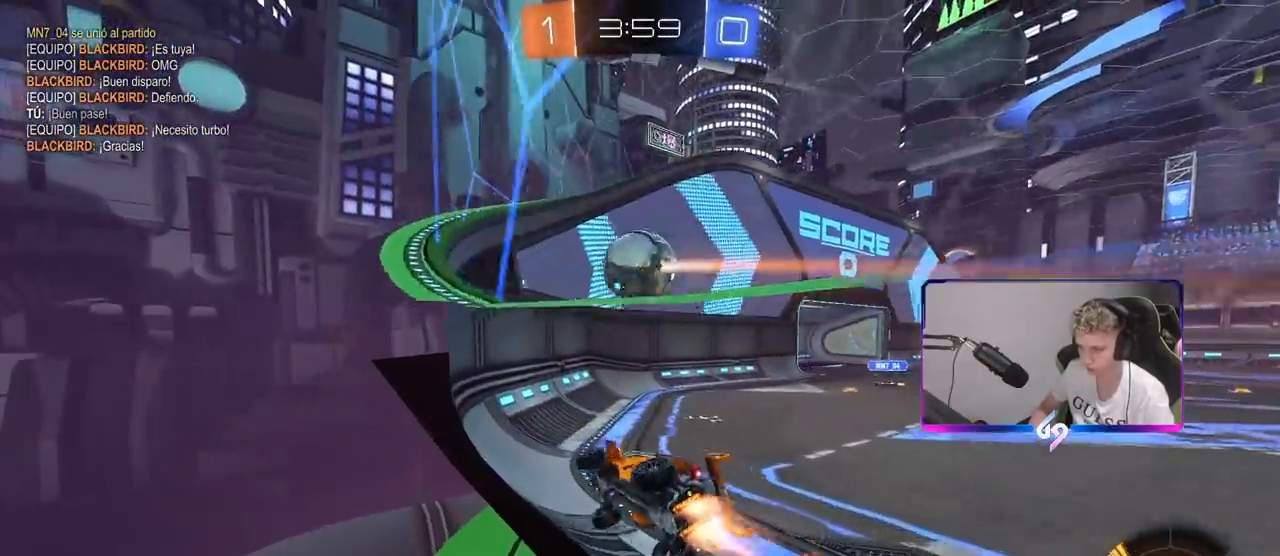
{"keys": ["d", "w"], "mouse": [], "mouse_move": "still", "events": [[467, "mouse_left", "up"]]}
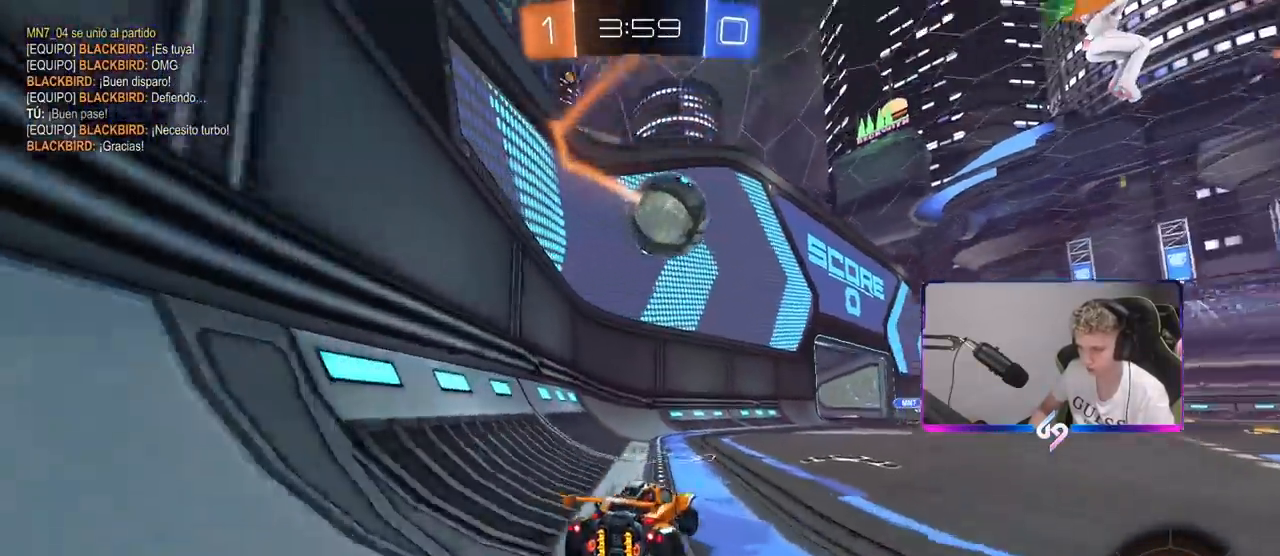
{"keys": ["d"], "mouse": [], "mouse_move": "still", "events": [[100, "d", "up"], [100, "w", "up"], [150, "mouse_right", "down"], [200, "a", "down"], [200, "s", "down"], [333, "a", "up"], [333, "mouse_right", "up"], [333, "s", "up"], [483, "d", "down"]]}
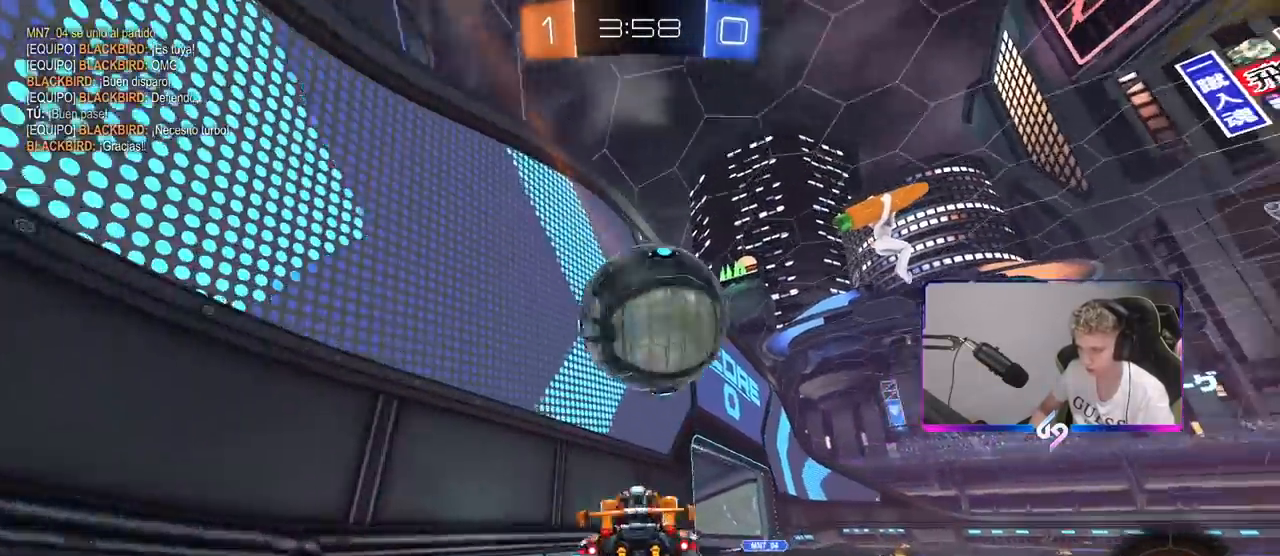
{"keys": ["a", "shift"], "mouse": ["left"], "mouse_move": "still", "events": [[250, "d", "up"], [300, "a", "down"], [300, "mouse_left", "down"], [300, "shift", "down"], [350, "s", "down"], [450, "s", "up"]]}
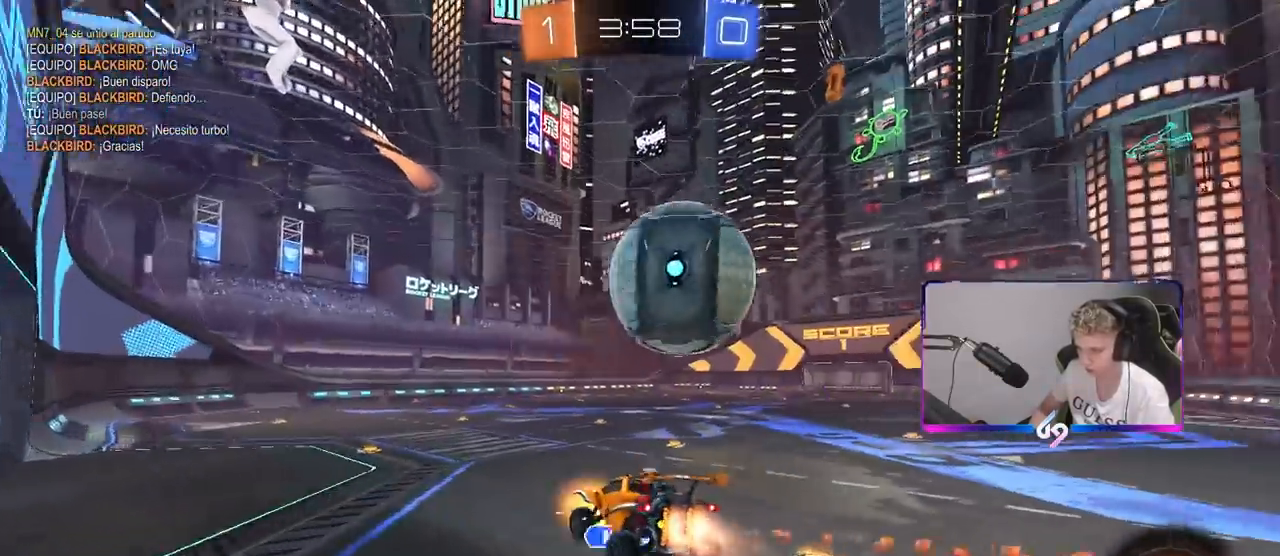
{"keys": ["d", "s", "shift"], "mouse": ["right"], "mouse_move": "up-left", "events": [[33, "s", "down"], [33, "shift", "up"], [133, "s", "up"], [183, "a", "up"], [183, "shift", "down"], [233, "d", "down"], [283, "mouse_left", "up"], [283, "mouse_right", "down"], [283, "w", "down"], [417, "s", "down"], [417, "w", "up"]]}
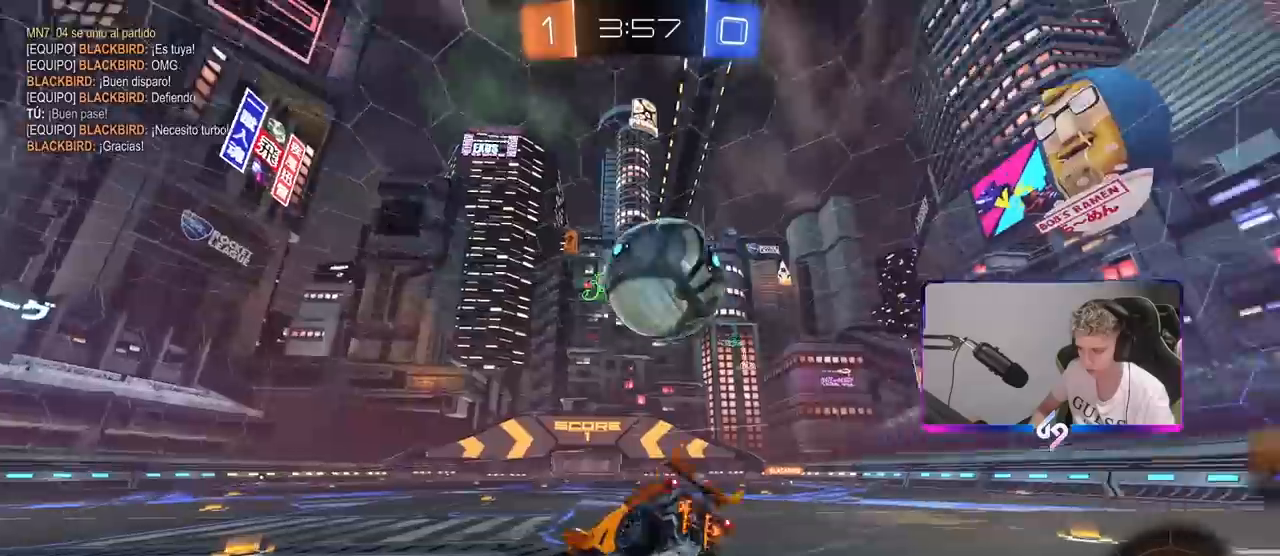
{"keys": ["d", "s", "shift"], "mouse": [], "mouse_move": "still", "events": [[50, "mouse_right", "up"]]}
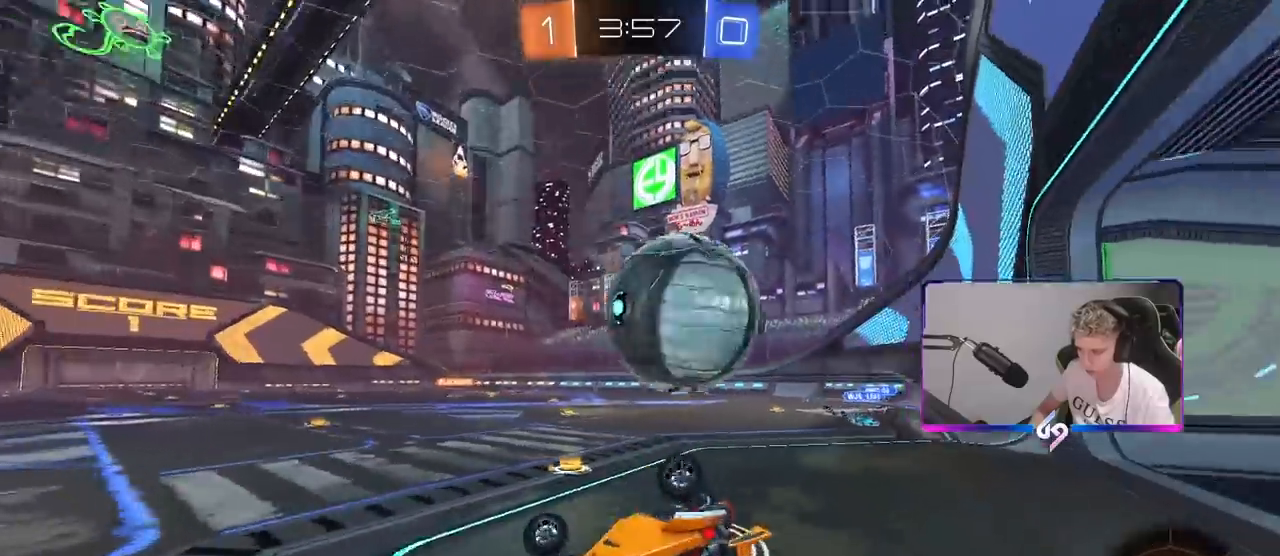
{"keys": ["a"], "mouse": [], "mouse_move": "still", "events": [[217, "d", "up"], [250, "shift", "up"], [300, "a", "down"], [500, "s", "up"]]}
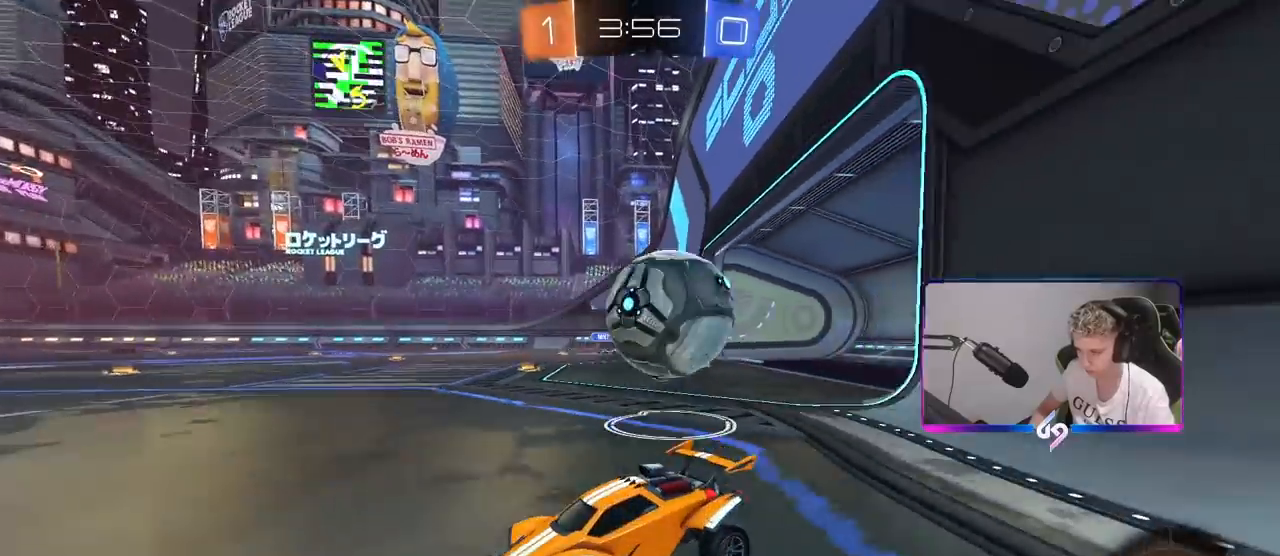
{"keys": ["a", "w"], "mouse": ["left"], "mouse_move": "still", "events": [[217, "s", "down"], [367, "a", "up"], [367, "s", "up"], [417, "a", "down"], [467, "mouse_left", "down"], [467, "w", "down"]]}
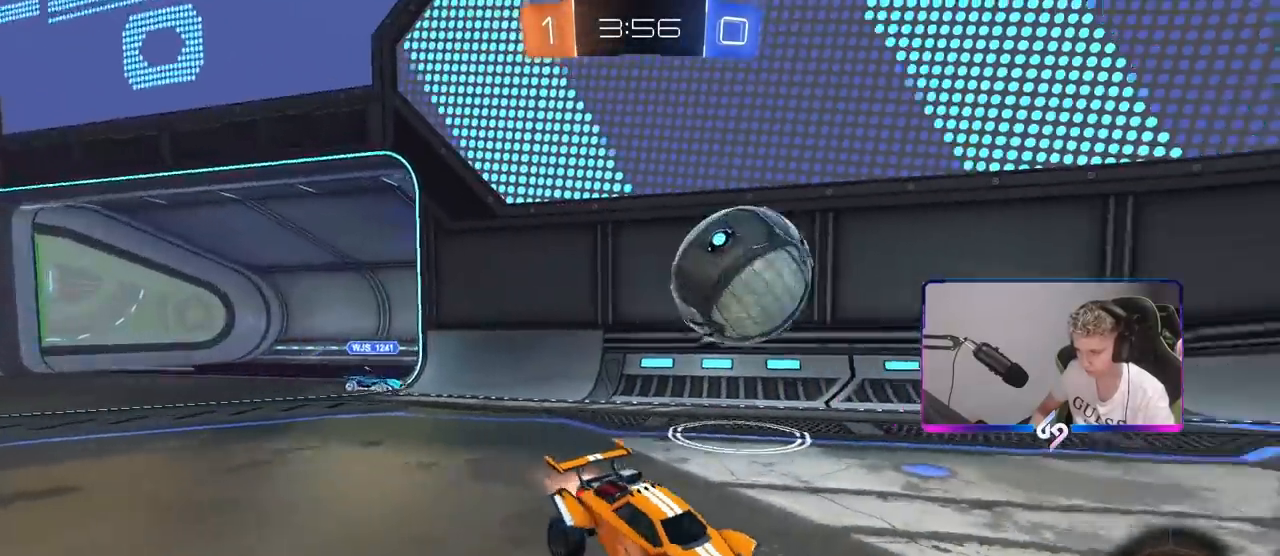
{"keys": ["d", "w"], "mouse": ["left"], "mouse_move": "still", "events": [[300, "a", "up"], [433, "d", "down"]]}
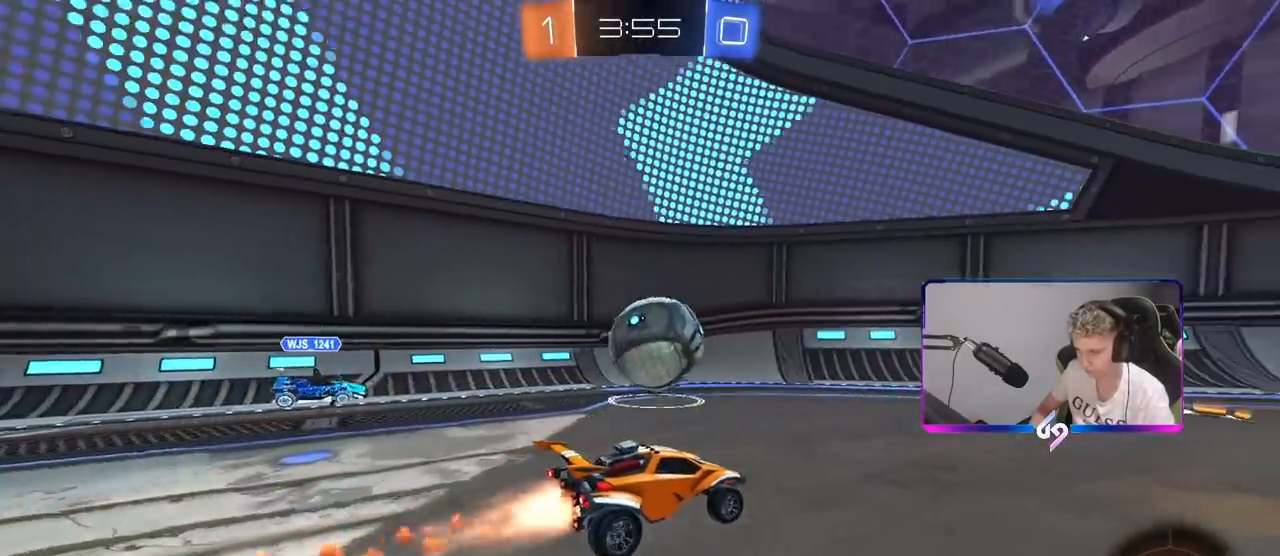
{"keys": ["d", "w"], "mouse": ["left"], "mouse_move": "still", "events": [[17, "d", "up"], [400, "d", "down"]]}
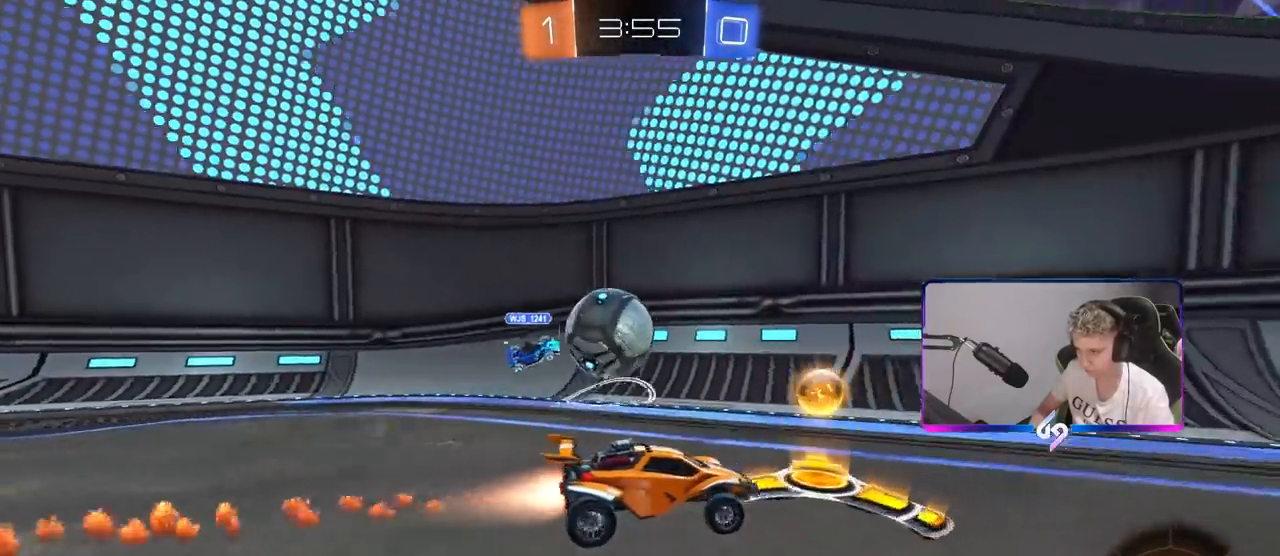
{"keys": ["d", "w"], "mouse": [], "mouse_move": "still", "events": [[133, "d", "up"], [233, "d", "down"], [233, "mouse_left", "up"]]}
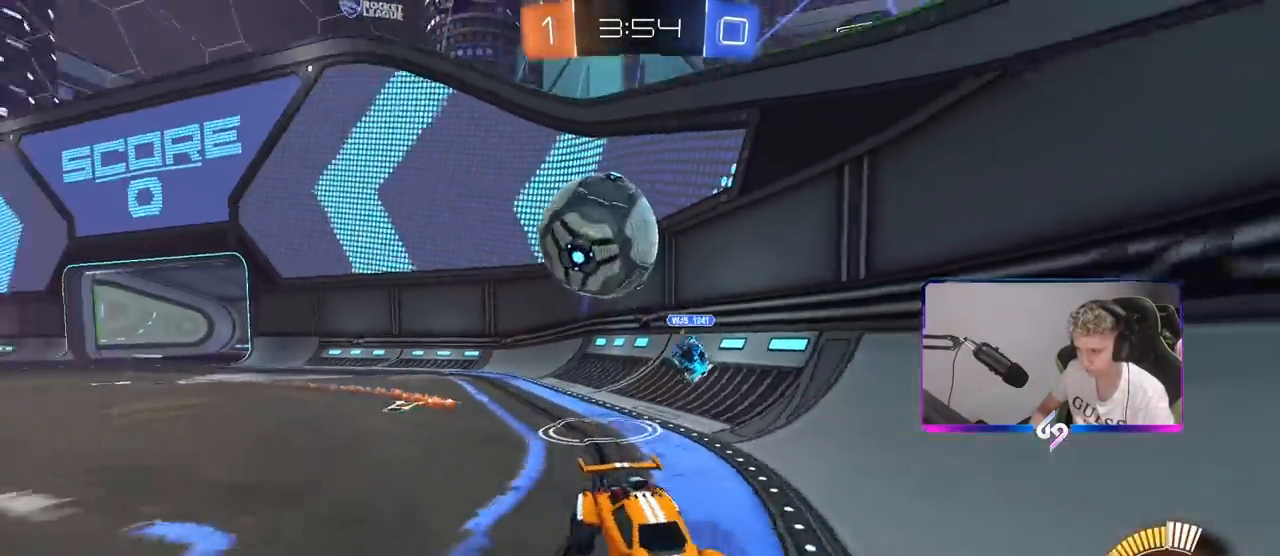
{"keys": ["s"], "mouse": [], "mouse_move": "still", "events": [[150, "d", "up"], [233, "d", "down"], [333, "w", "up"], [433, "d", "up"], [433, "s", "down"]]}
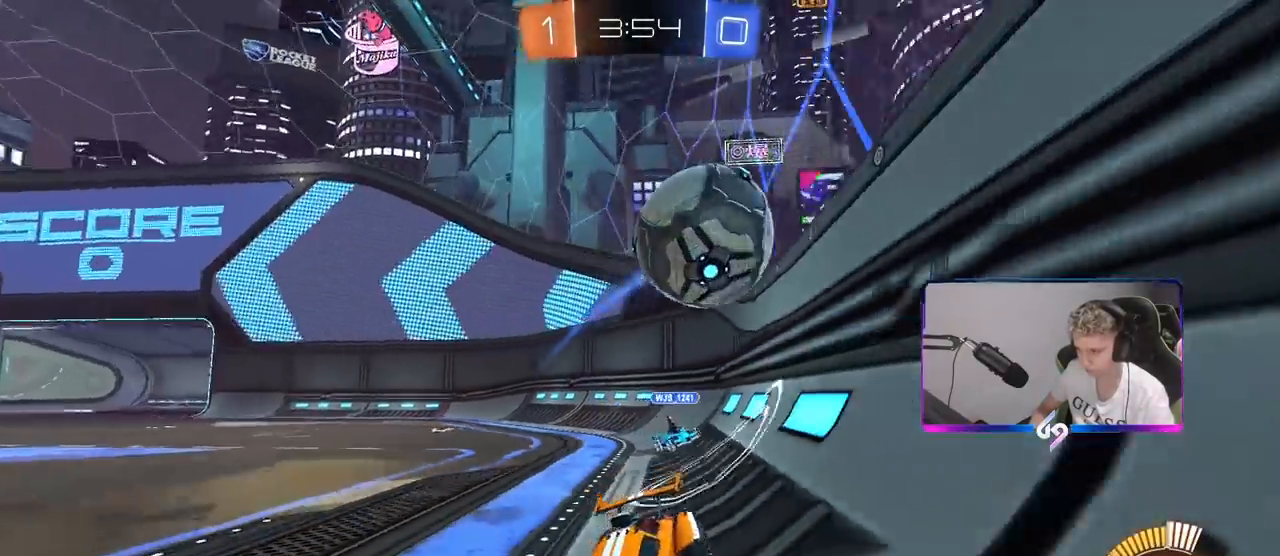
{"keys": ["d", "s"], "mouse": ["right"], "mouse_move": "still", "events": [[33, "d", "down"], [67, "d", "up"], [67, "mouse_right", "down"], [167, "d", "down"], [267, "d", "up"], [317, "mouse_right", "up"], [400, "d", "down"], [400, "mouse_right", "down"]]}